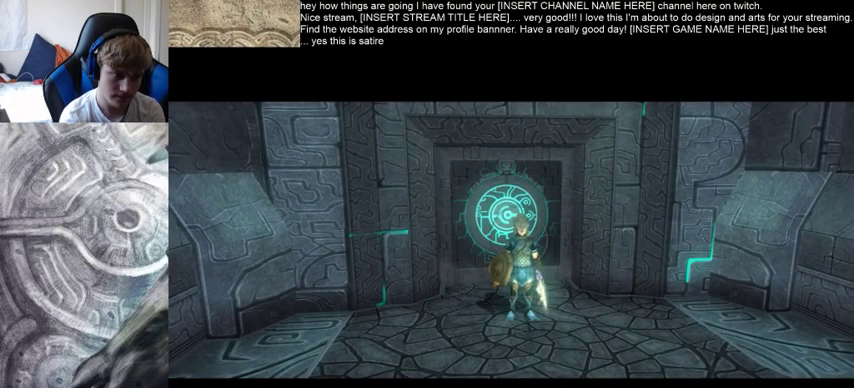
Gameplay with a controller (Xbox layout); each line is a JSON object with the inputs held at the frame after it. "events" lists button and stick changes between this image and that frame as [ms after this image, input, new state], when the widget could be followed in between. Not read: L3 R3.
{"buttons": [], "left_stick": "center", "right_stick": "center", "events": []}
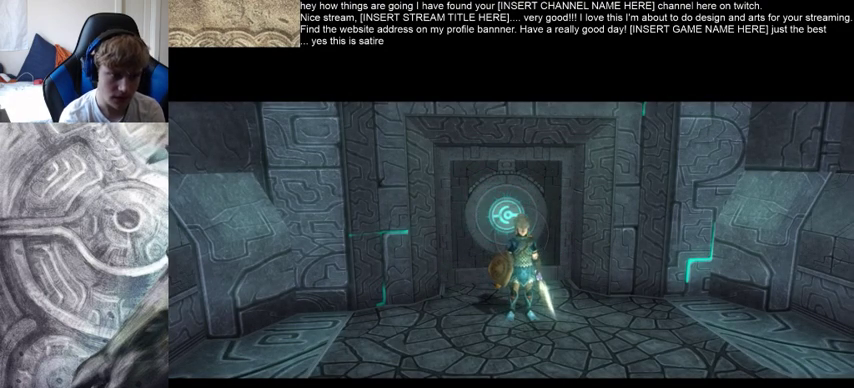
{"buttons": [], "left_stick": "center", "right_stick": "center", "events": []}
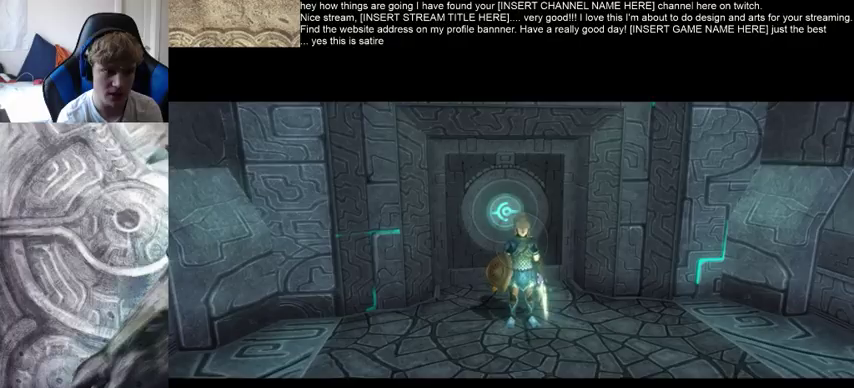
{"buttons": [], "left_stick": "center", "right_stick": "center", "events": []}
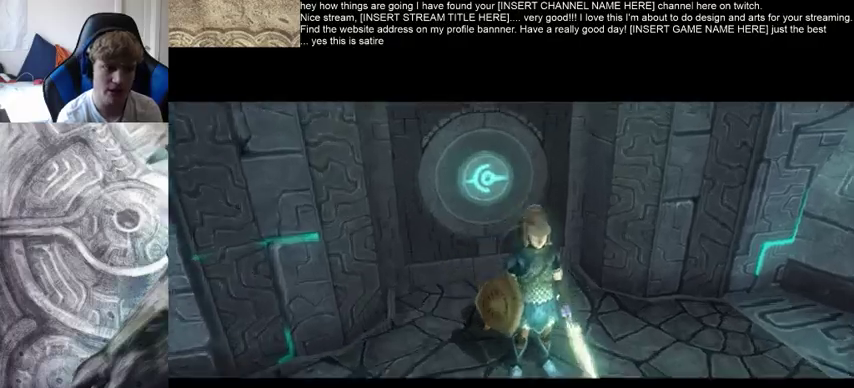
{"buttons": [], "left_stick": "up", "right_stick": "center", "events": [[433, "left_stick", "up"]]}
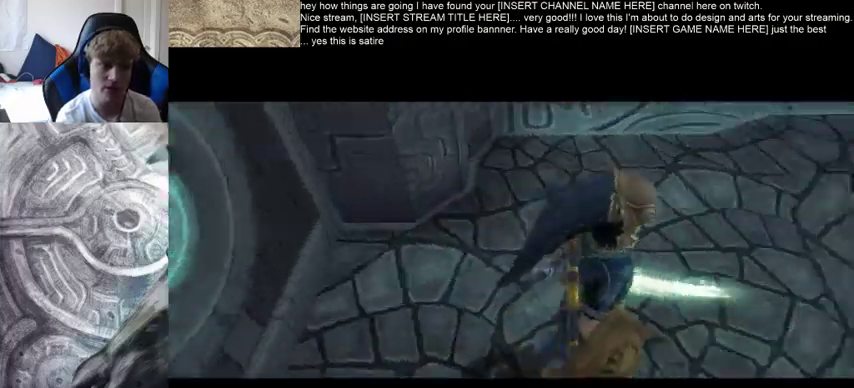
{"buttons": [], "left_stick": "up", "right_stick": "center", "events": []}
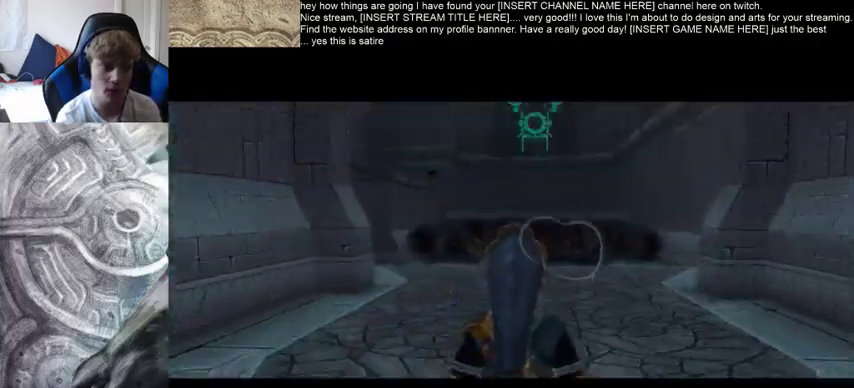
{"buttons": [], "left_stick": "up", "right_stick": "center", "events": []}
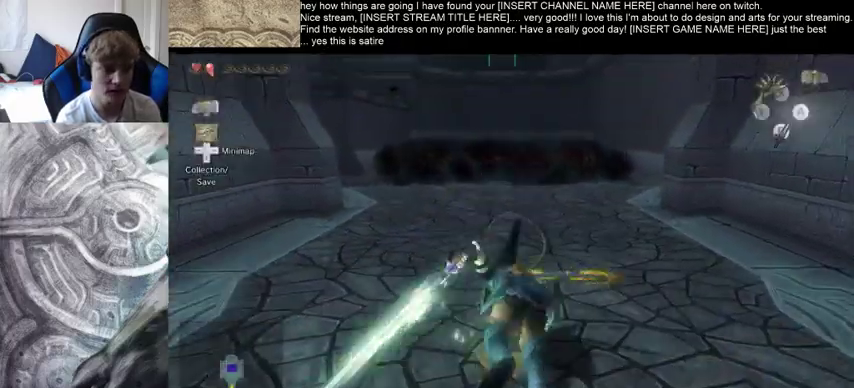
{"buttons": [], "left_stick": "up", "right_stick": "center", "events": []}
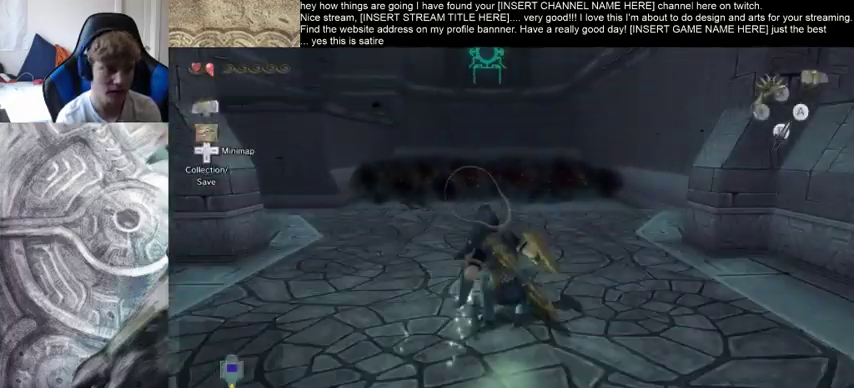
{"buttons": [], "left_stick": "up", "right_stick": "center", "events": []}
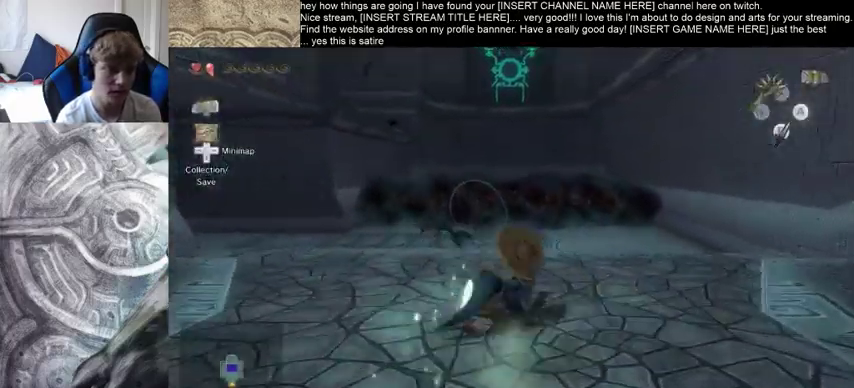
{"buttons": [], "left_stick": "up", "right_stick": "center", "events": []}
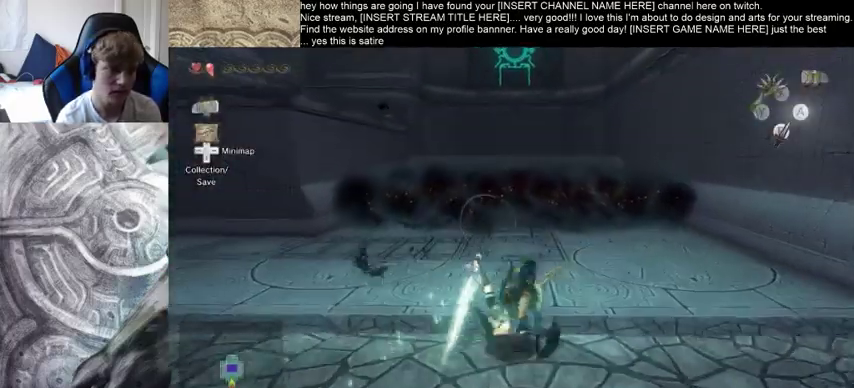
{"buttons": [], "left_stick": "up", "right_stick": "center", "events": []}
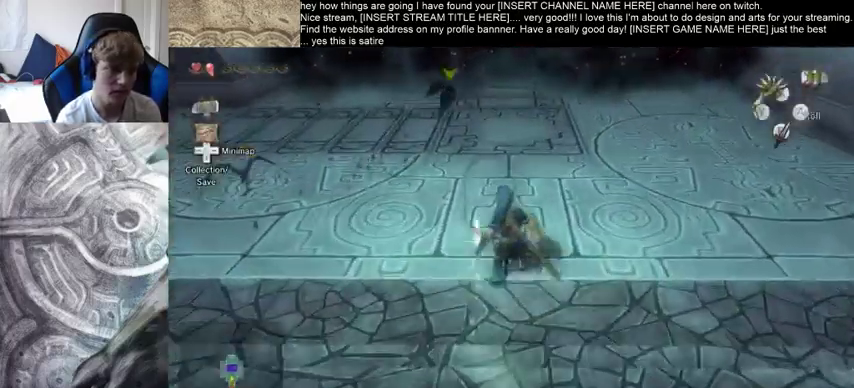
{"buttons": [], "left_stick": "up", "right_stick": "center", "events": []}
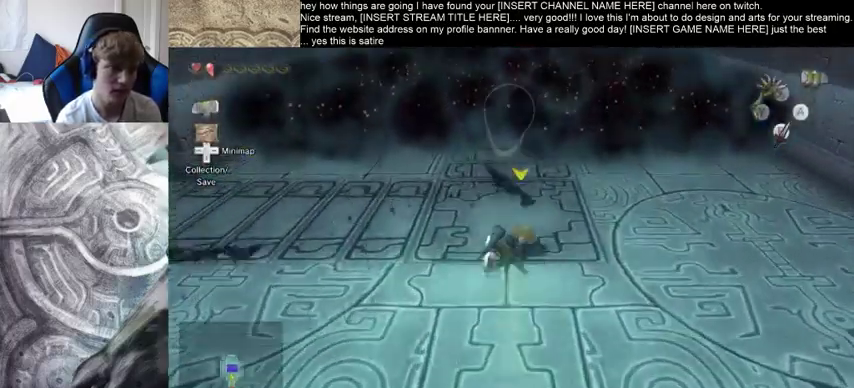
{"buttons": [], "left_stick": "up", "right_stick": "center", "events": []}
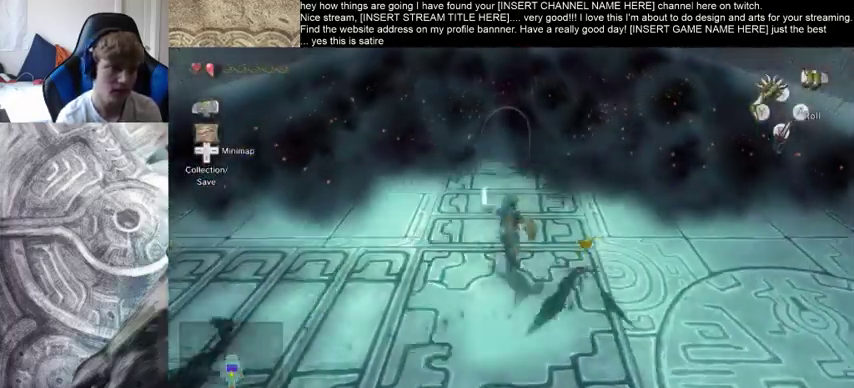
{"buttons": [], "left_stick": "up", "right_stick": "center", "events": []}
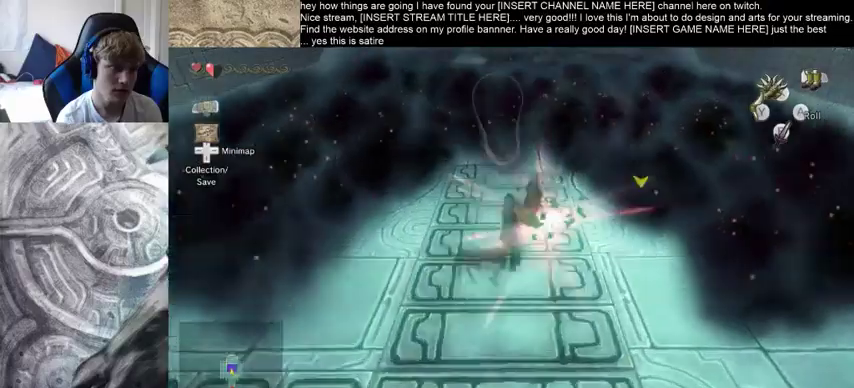
{"buttons": [], "left_stick": "up", "right_stick": "center", "events": []}
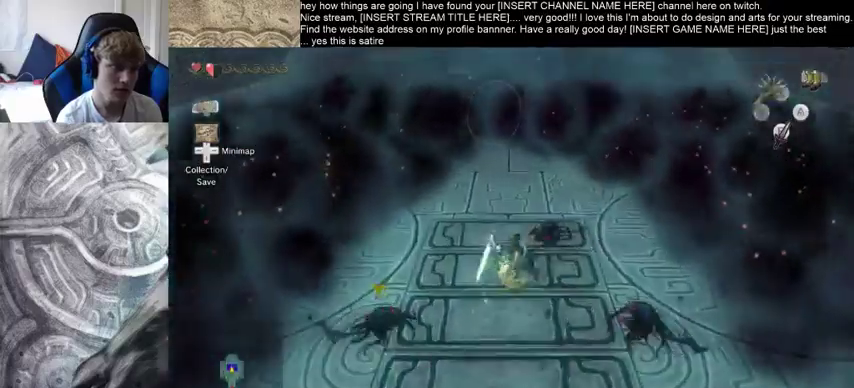
{"buttons": [], "left_stick": "up", "right_stick": "center", "events": []}
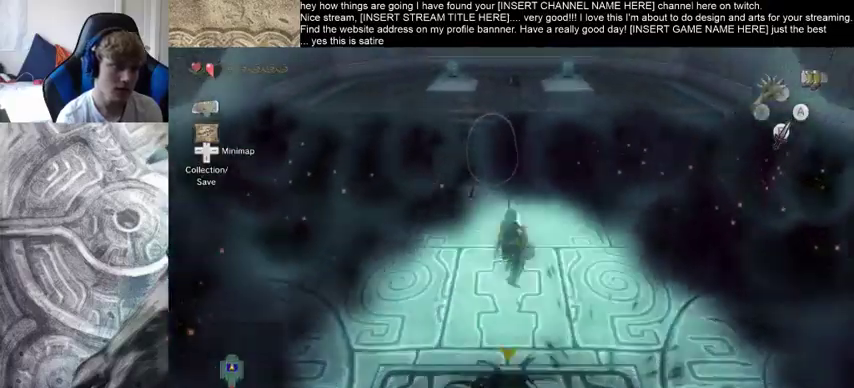
{"buttons": [], "left_stick": "up", "right_stick": "center", "events": []}
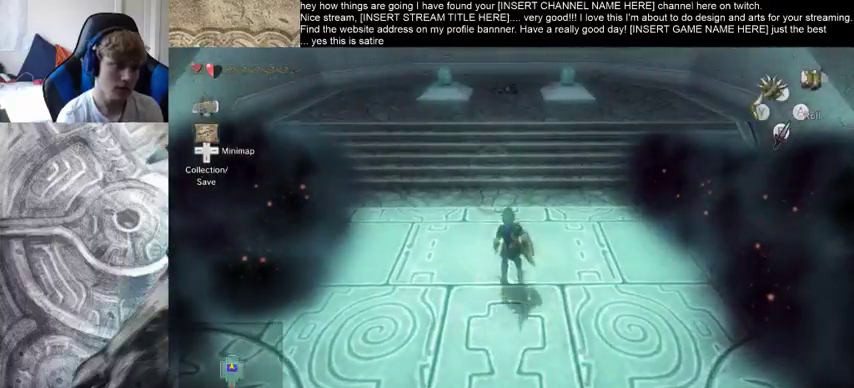
{"buttons": [], "left_stick": "up", "right_stick": "center", "events": []}
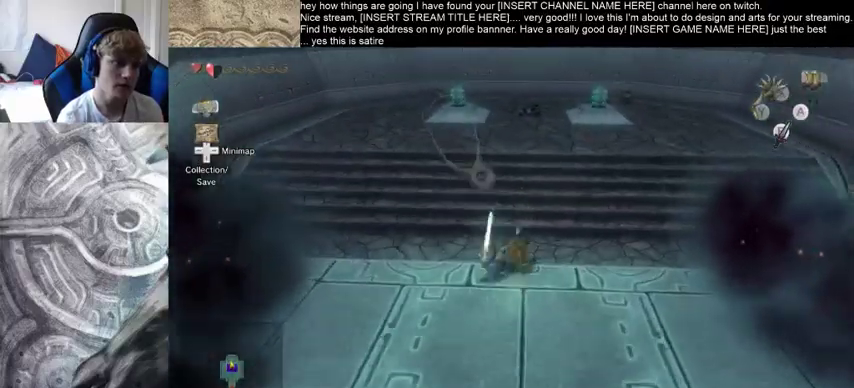
{"buttons": [], "left_stick": "up", "right_stick": "center", "events": []}
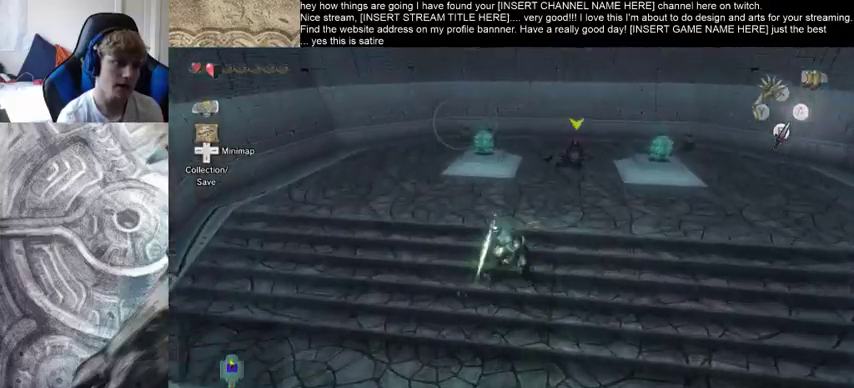
{"buttons": [], "left_stick": "center", "right_stick": "center", "events": [[400, "left_stick", "center"]]}
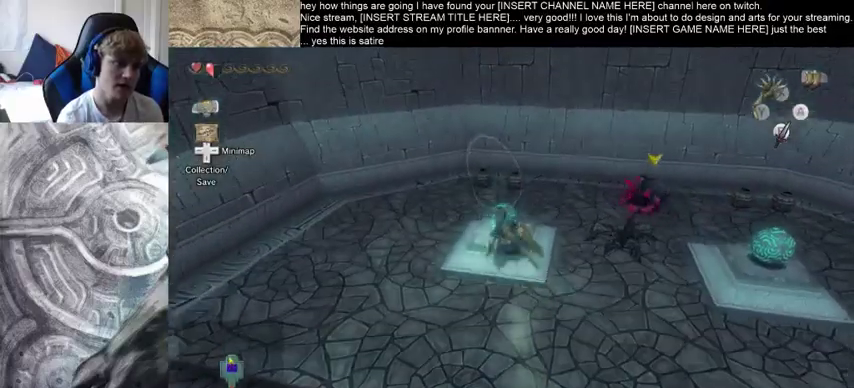
{"buttons": [], "left_stick": "center", "right_stick": "left", "events": [[167, "right_stick", "left"]]}
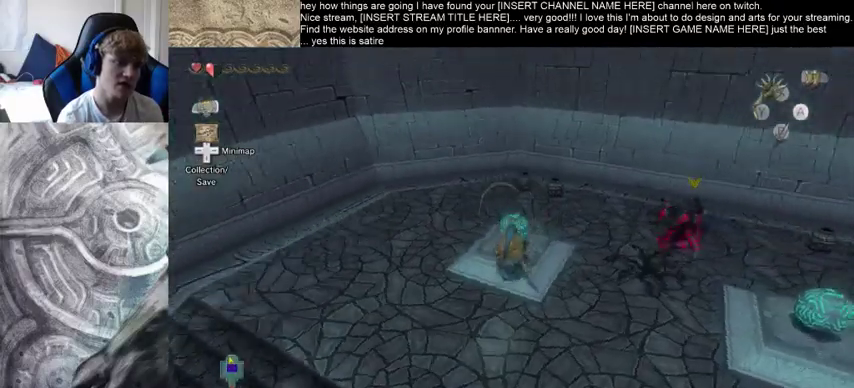
{"buttons": [], "left_stick": "center", "right_stick": "left", "events": []}
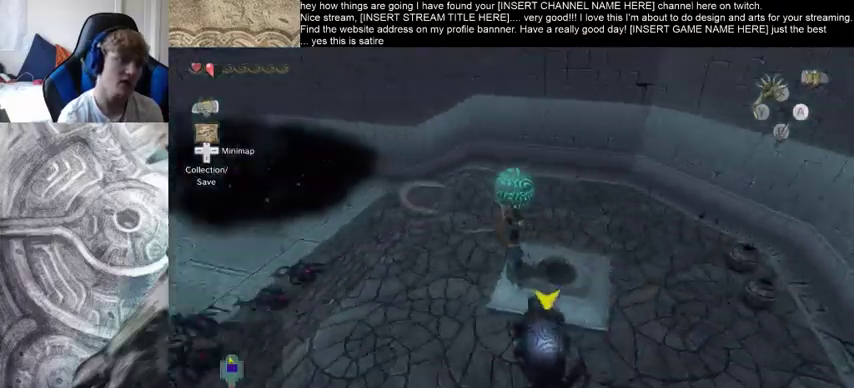
{"buttons": [], "left_stick": "up", "right_stick": "center", "events": [[267, "left_stick", "up"], [367, "right_stick", "center"]]}
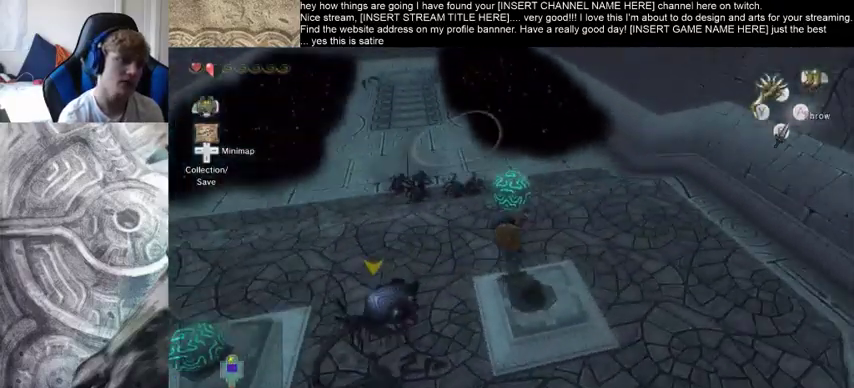
{"buttons": [], "left_stick": "up", "right_stick": "center", "events": []}
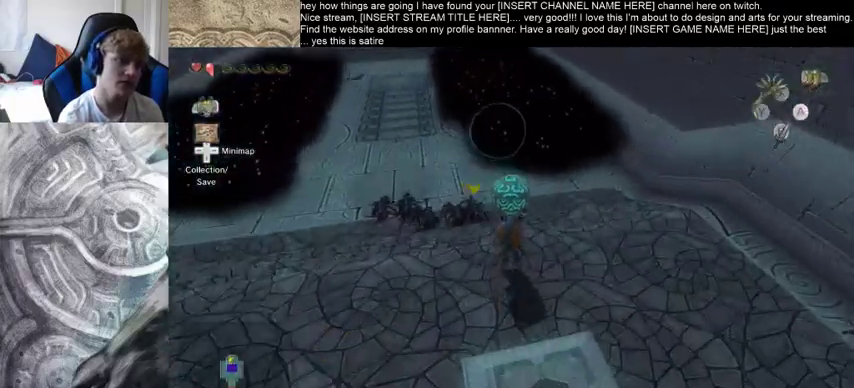
{"buttons": [], "left_stick": "down-left", "right_stick": "center", "events": [[133, "left_stick", "up-left"], [267, "left_stick", "down-left"]]}